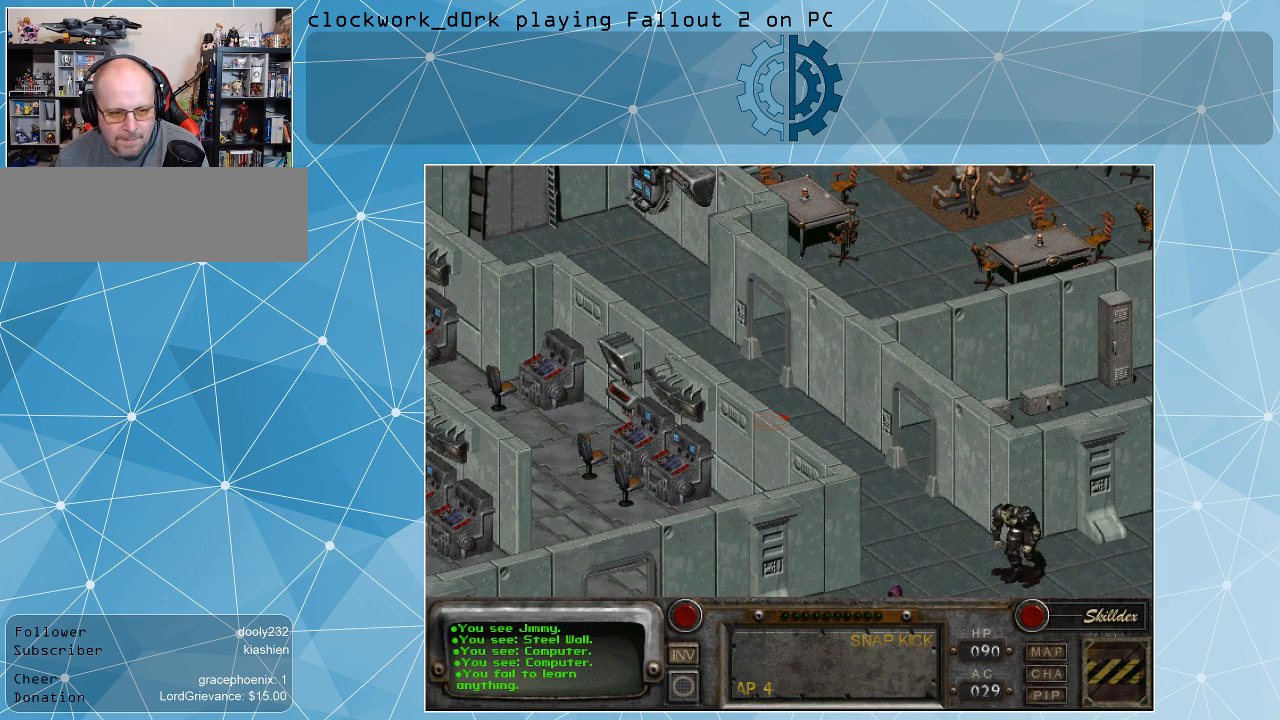
Gameplay with keyboard and mouse; each line is a JSON object with the keys and mouse buttons held at the frame after it. "events" lists presses ("down") and releases ("up") of ".", "/", "0", "1", "2", "3", "4", "5", "6", "7", "8", "9", "a", "alt_l", "alt_r", "b", "backslash", "backspace", "c", "caps_lock", "comma", "ctrl_l", "ctrl_r", "d", "e", "equals", "f", "g", "h", "i", "j", "k", "l", "lbracket", "m", "minus", "n", "o", "p", "q", "quote", "r", "rbracket", "return", "s", "semicolon", "shift_l", "shift_r", "space", "super", "t", "tab", "tilde", "u", "v", "w", "x", "y", "z", "mouse_left" and "mouse_right" between this image and that frame as [ms after this image, input, new state], when the widget could be followed in between. "mouse_left", "mouse_right" = the "left", "right" buttons of the "mouse" list. No other keys are recorded. Not read: mouse_move.
{"keys": [], "mouse": [], "events": [[134, "mouse_left", "down"], [334, "mouse_left", "up"]]}
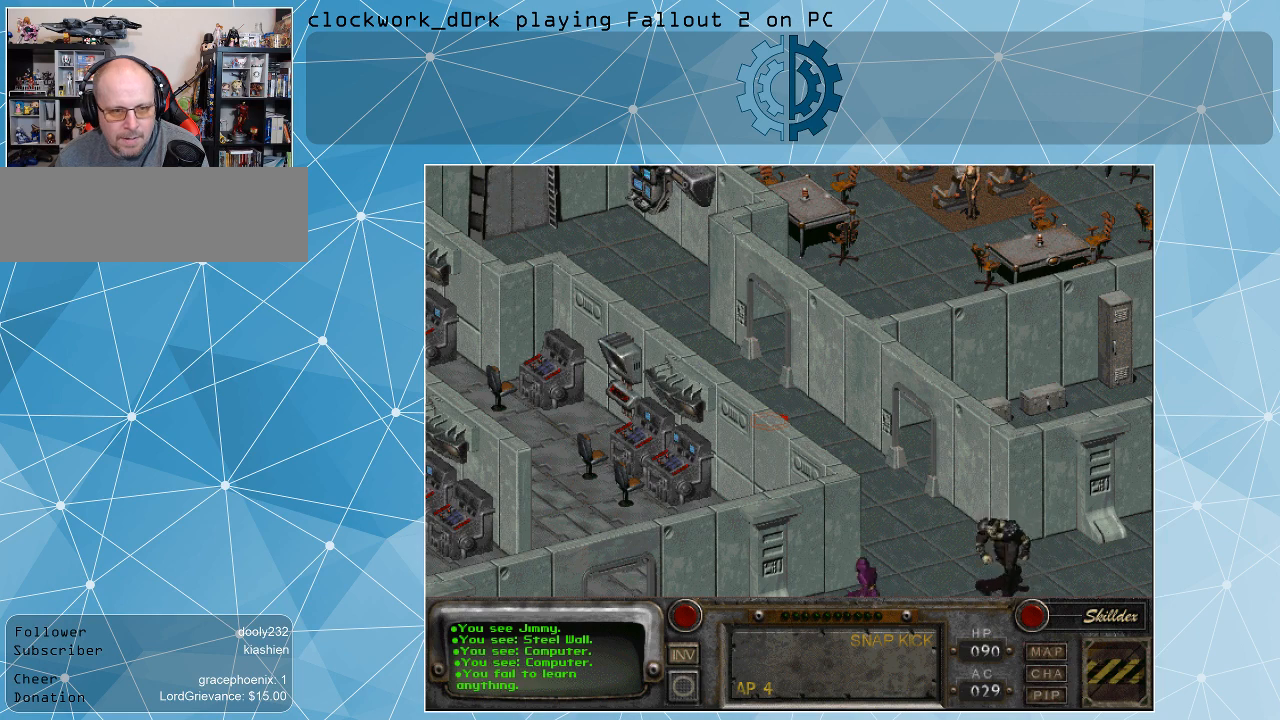
{"keys": [], "mouse": [], "events": []}
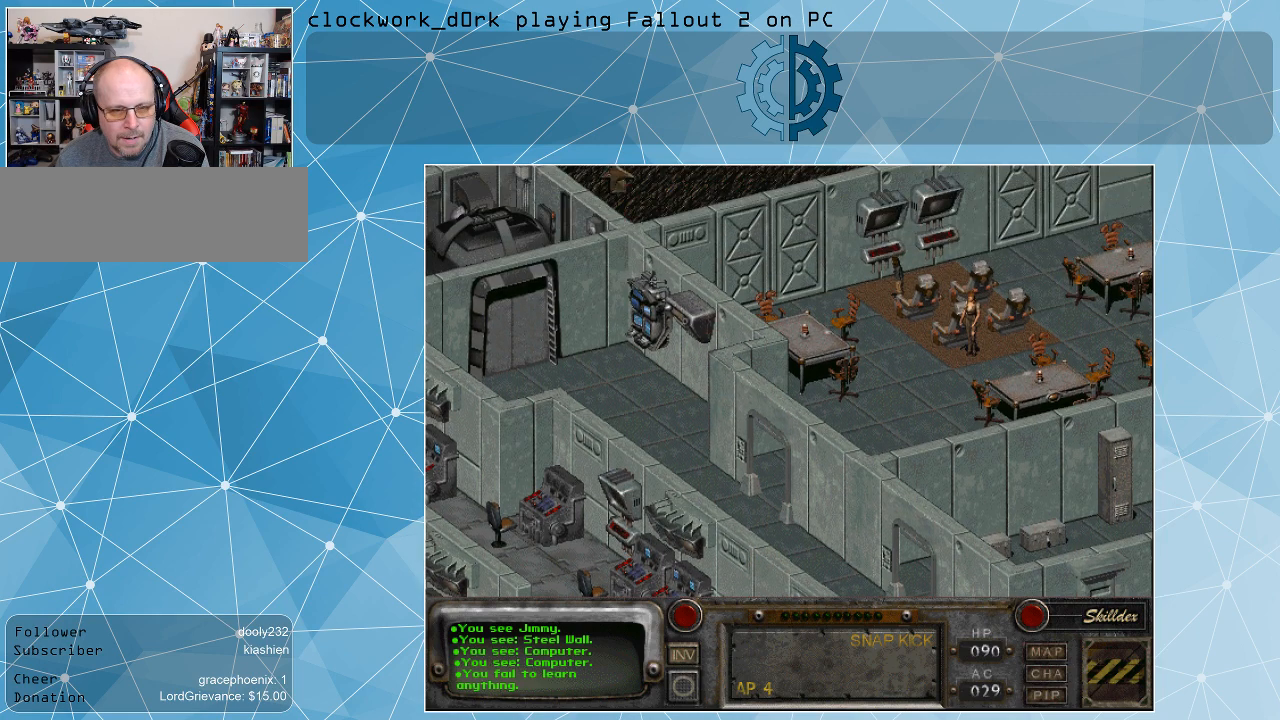
{"keys": [], "mouse": [], "events": []}
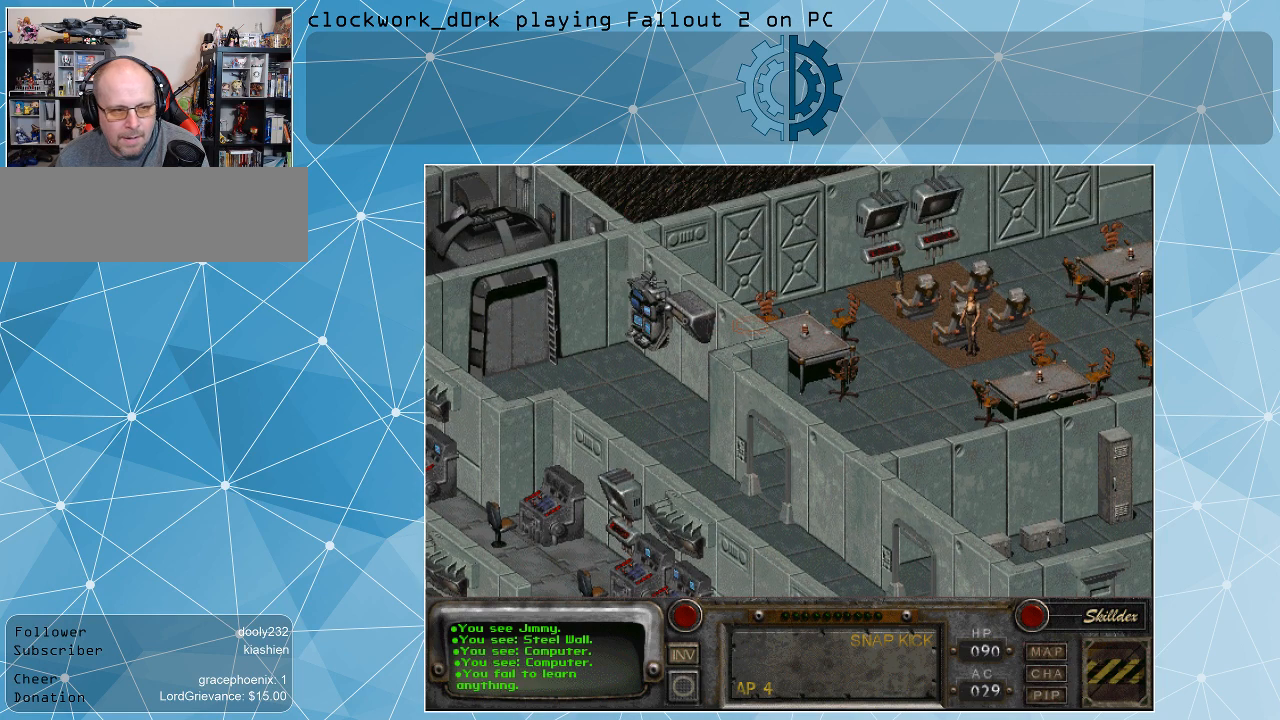
{"keys": [], "mouse": [], "events": []}
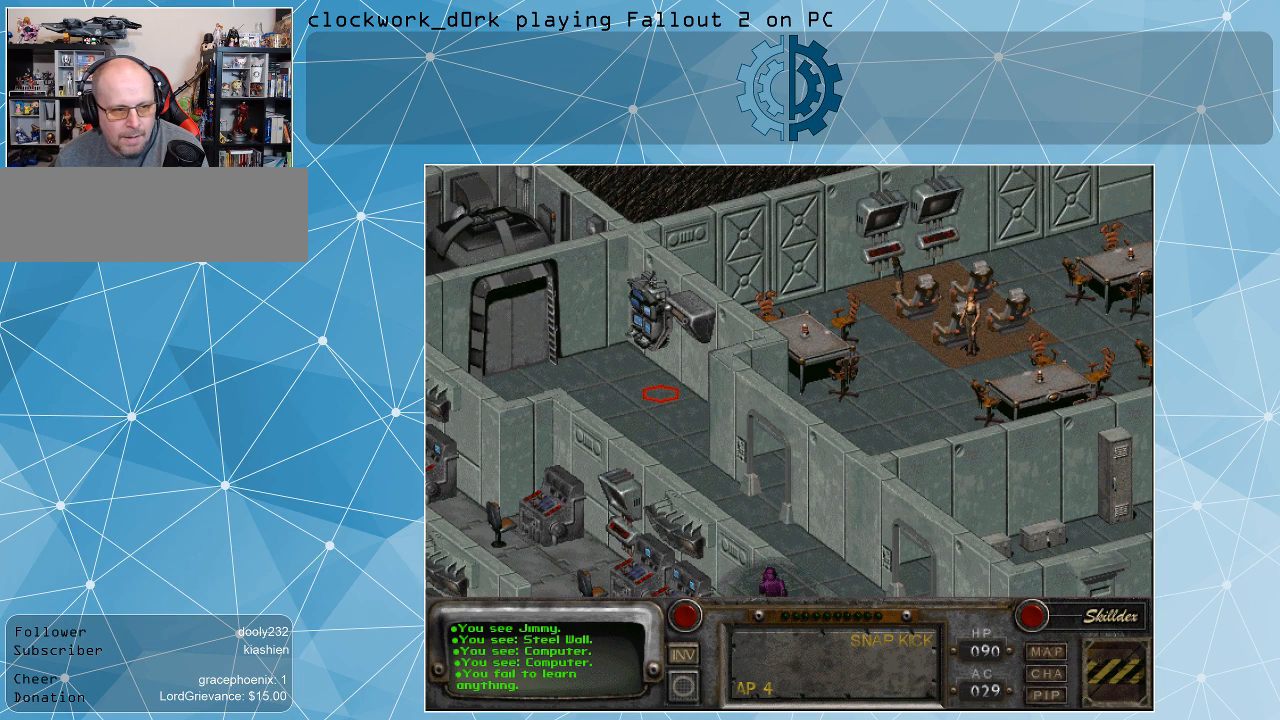
{"keys": [], "mouse": [], "events": []}
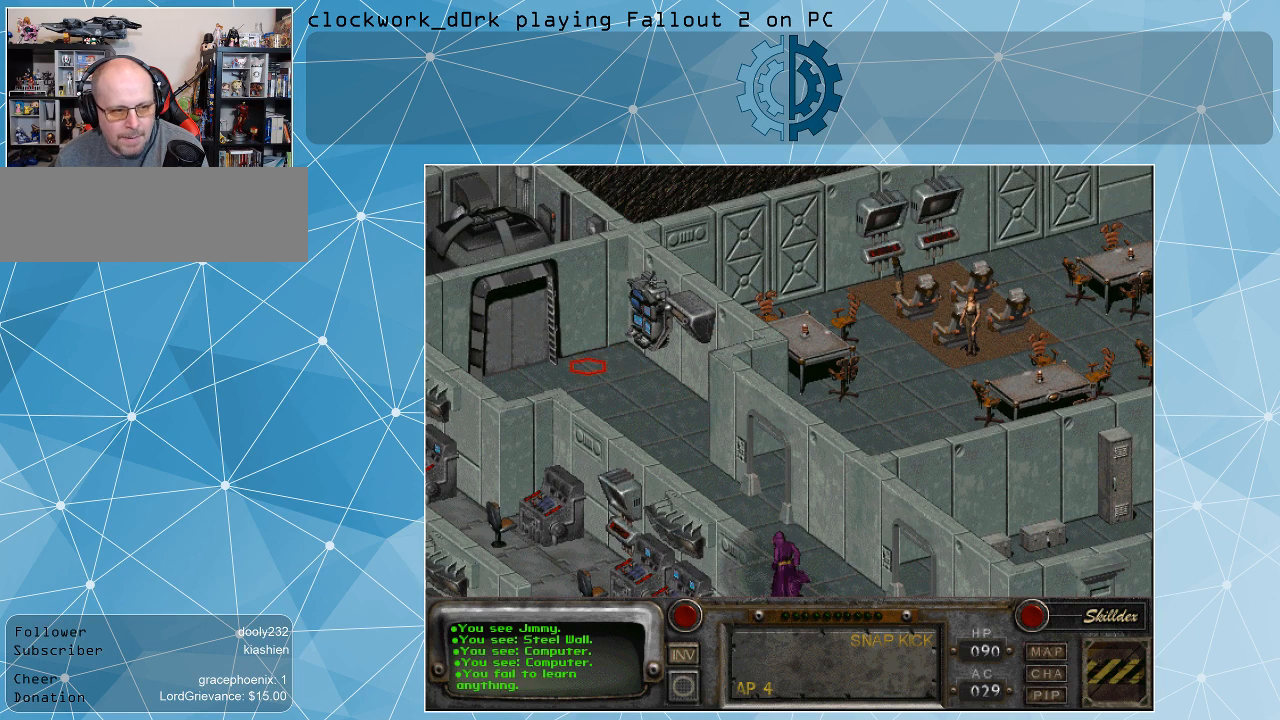
{"keys": [], "mouse": [], "events": [[34, "mouse_right", "down"], [167, "mouse_right", "up"]]}
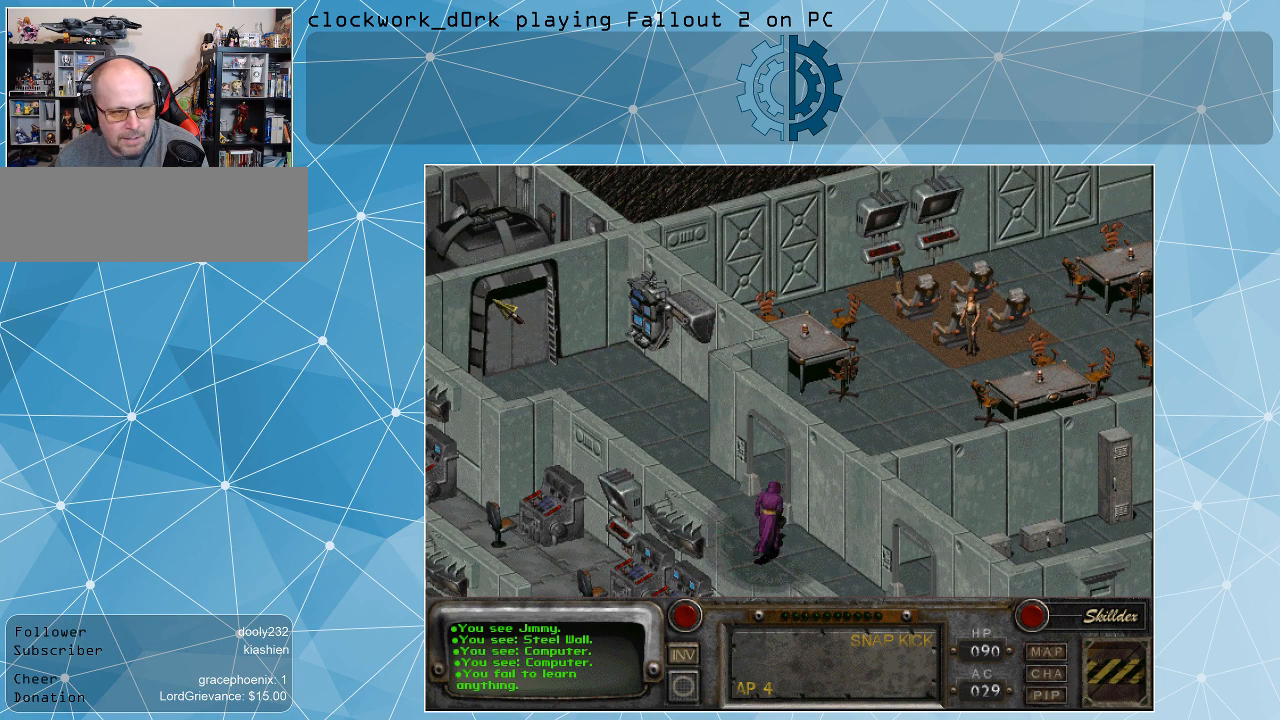
{"keys": [], "mouse": [], "events": [[34, "mouse_left", "down"], [134, "mouse_left", "up"]]}
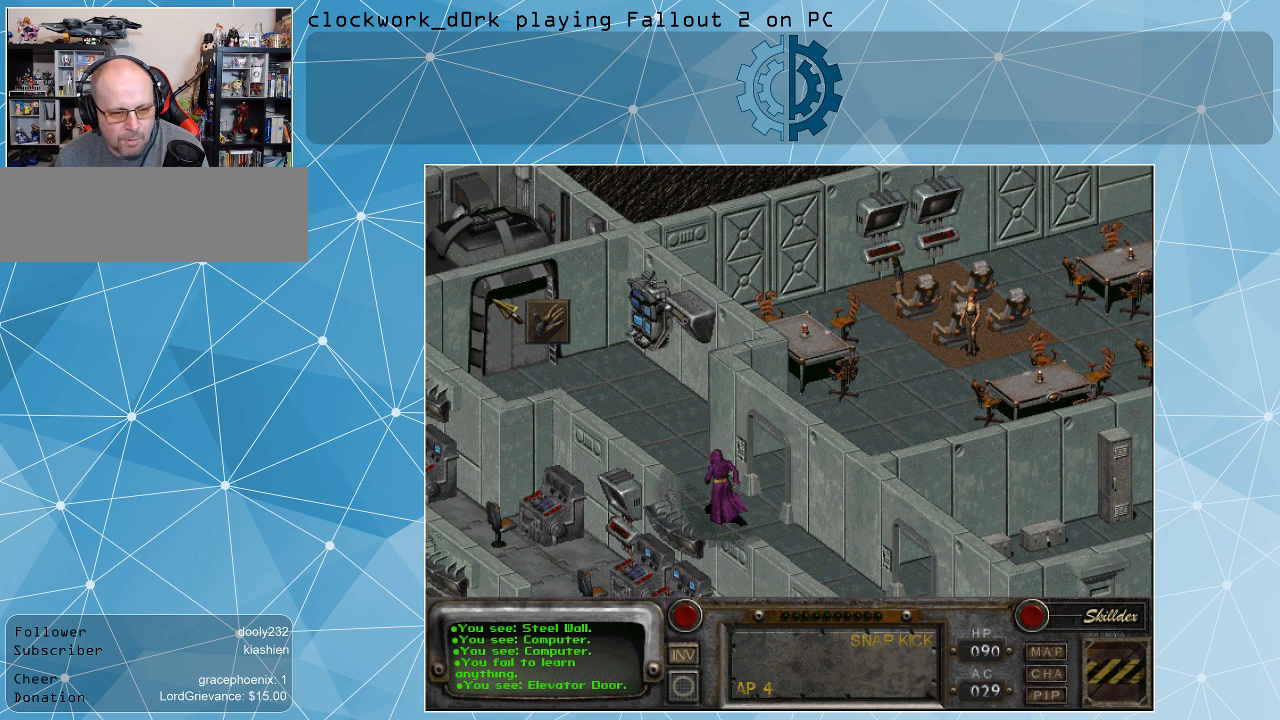
{"keys": [], "mouse": [], "events": []}
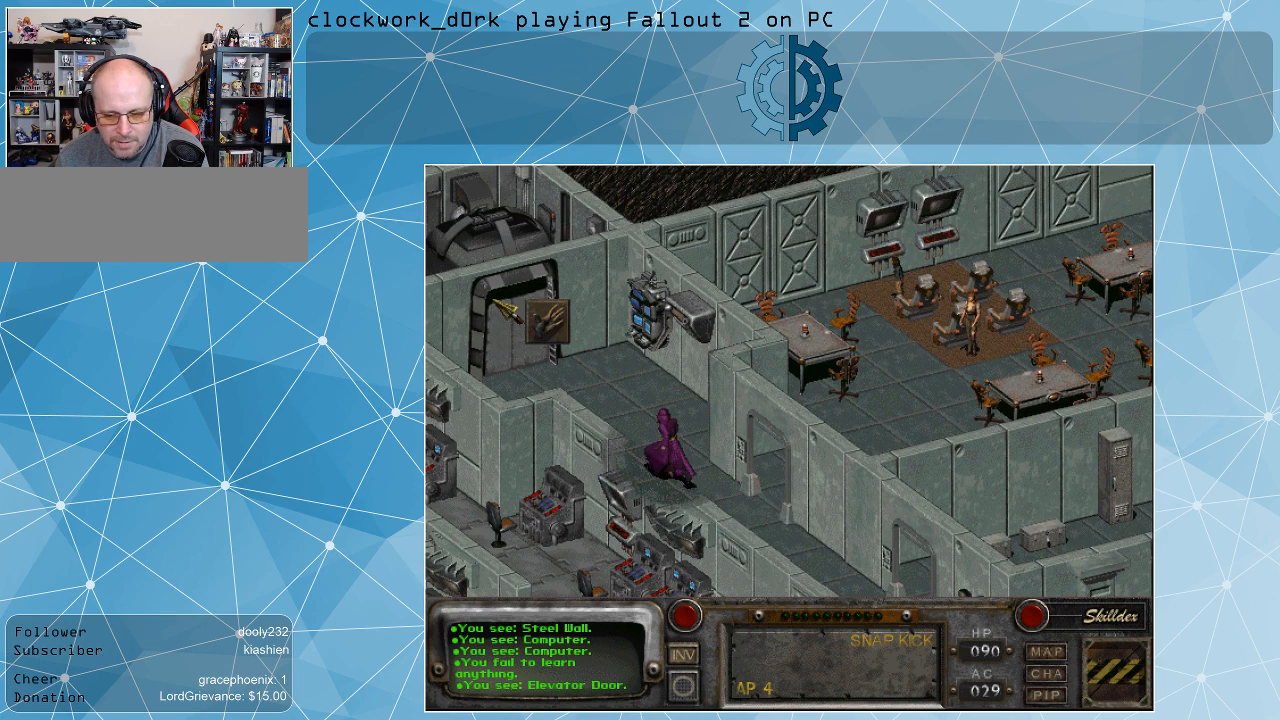
{"keys": [], "mouse": [], "events": []}
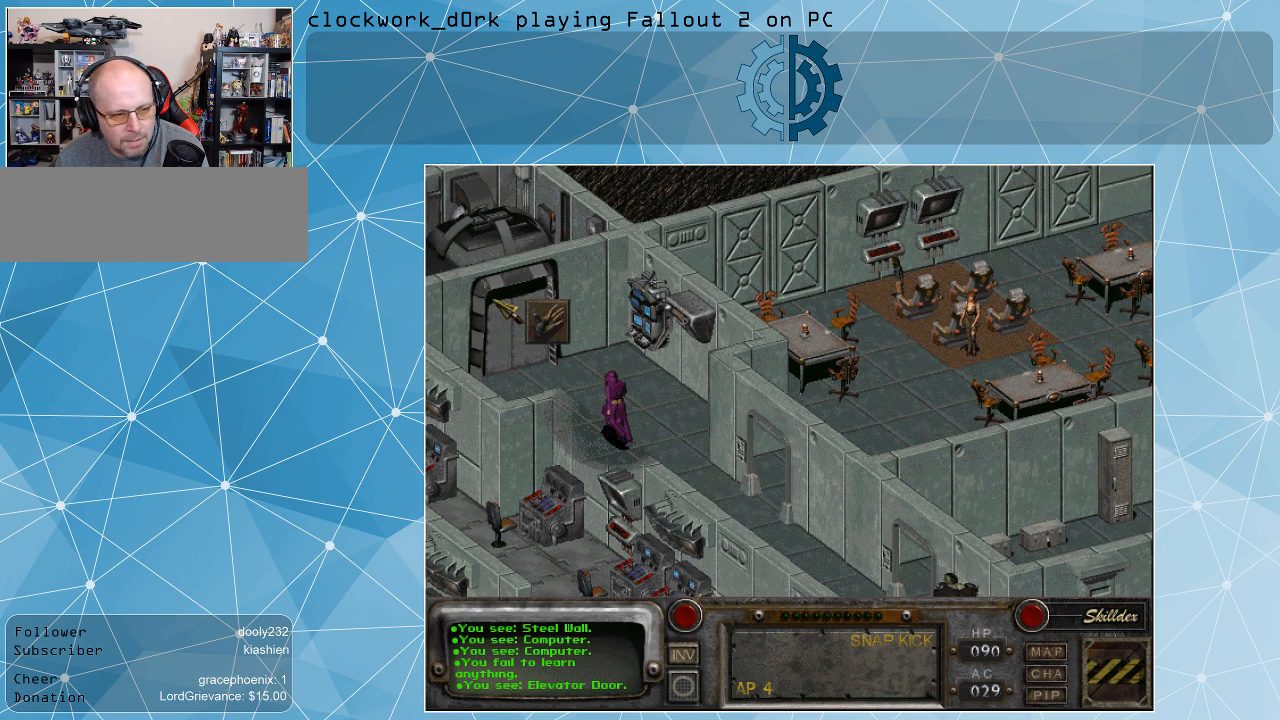
{"keys": [], "mouse": [], "events": []}
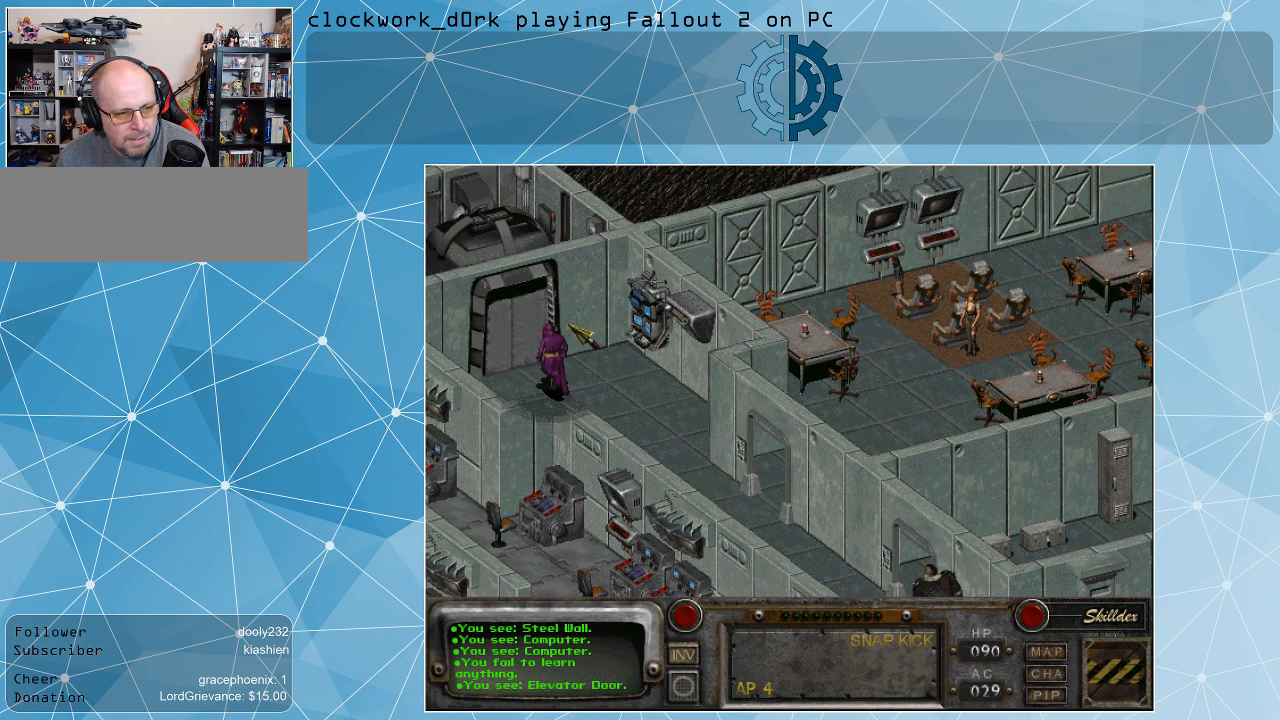
{"keys": [], "mouse": [], "events": []}
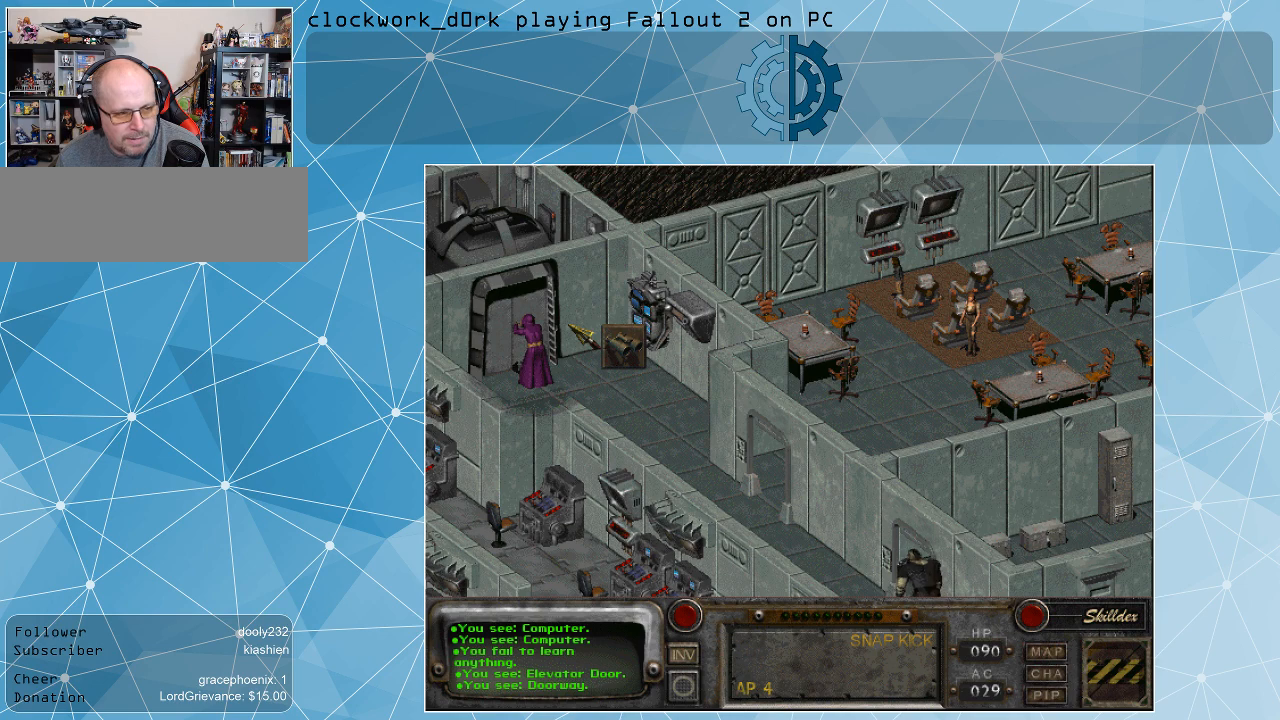
{"keys": [], "mouse": [], "events": []}
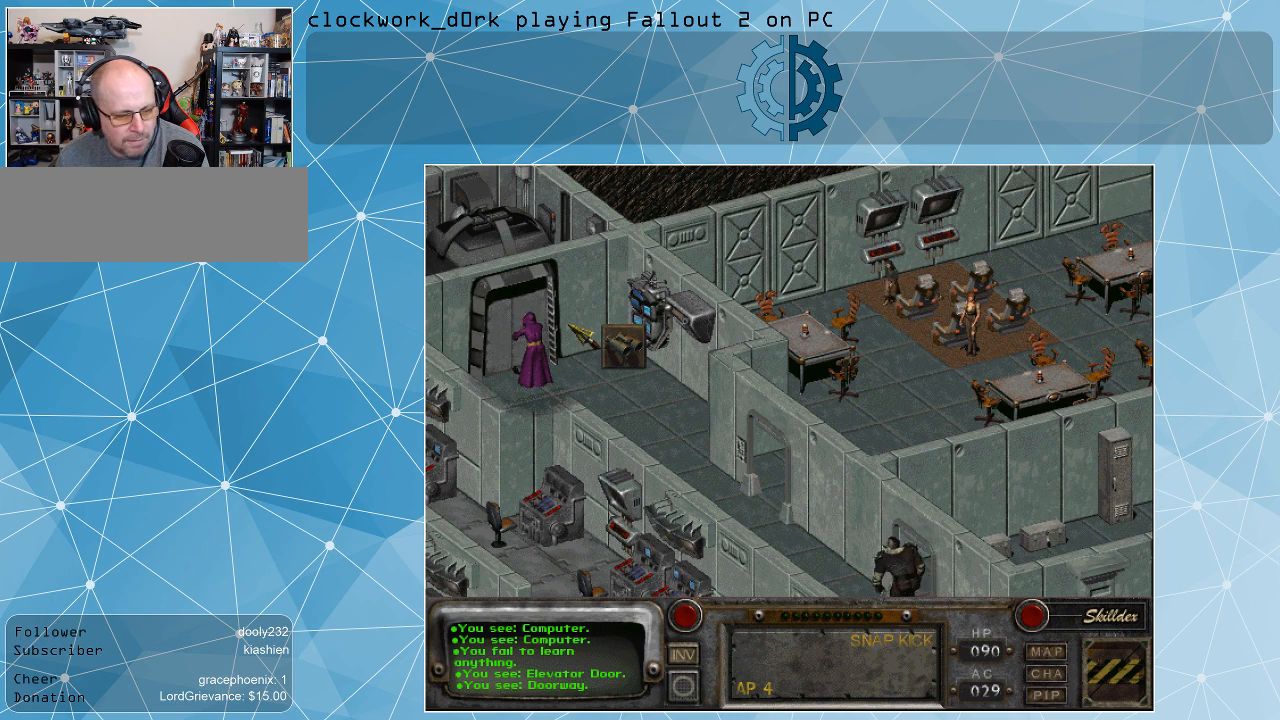
{"keys": [], "mouse": [], "events": []}
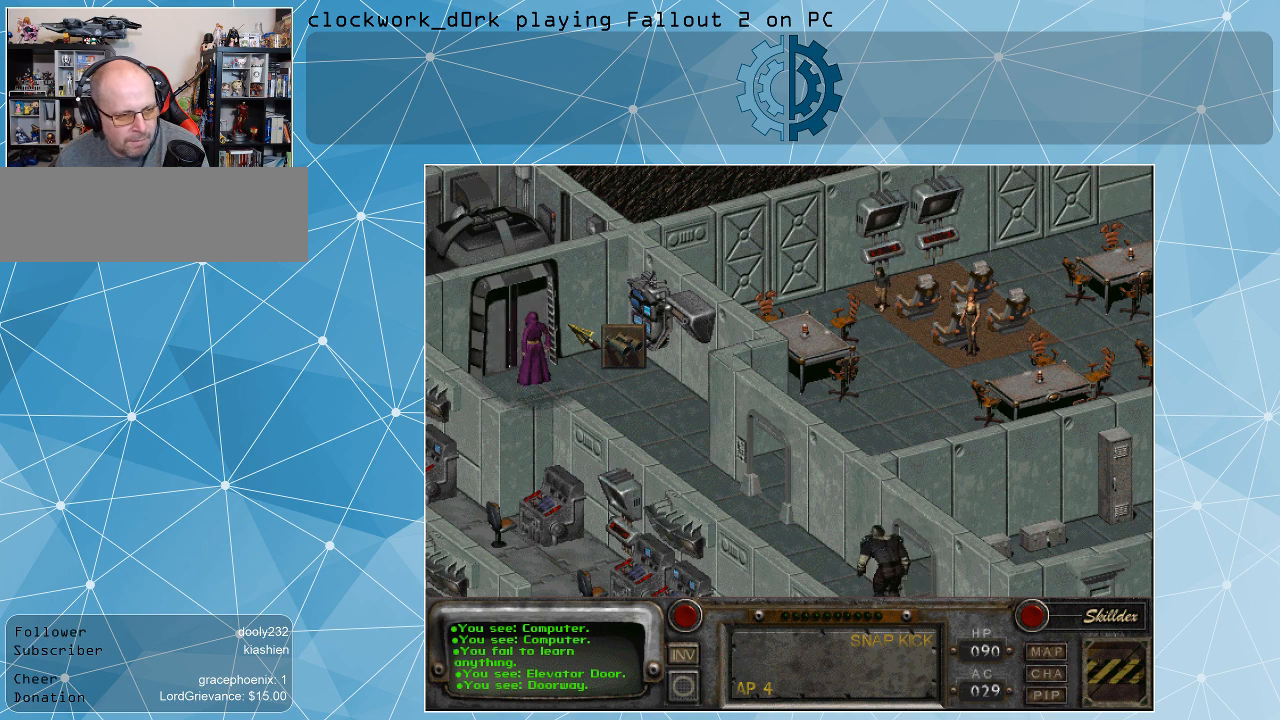
{"keys": [], "mouse": [], "events": []}
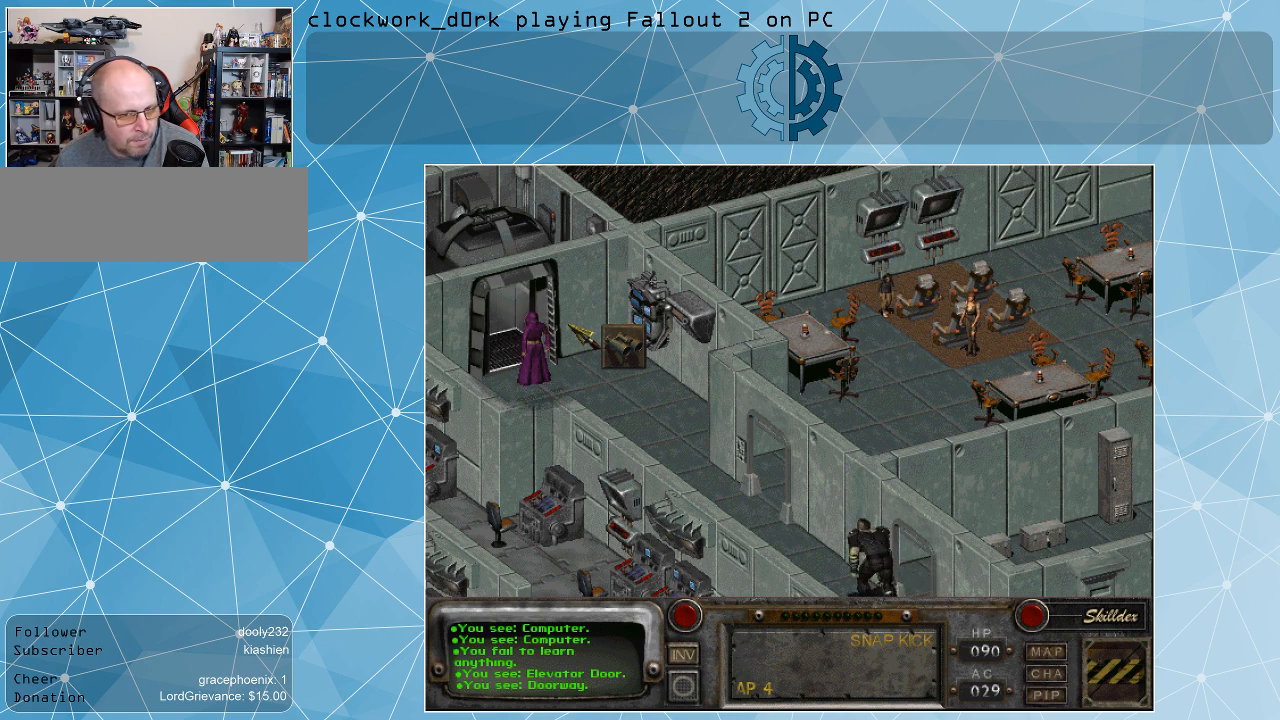
{"keys": [], "mouse": ["right"], "events": [[467, "mouse_right", "down"]]}
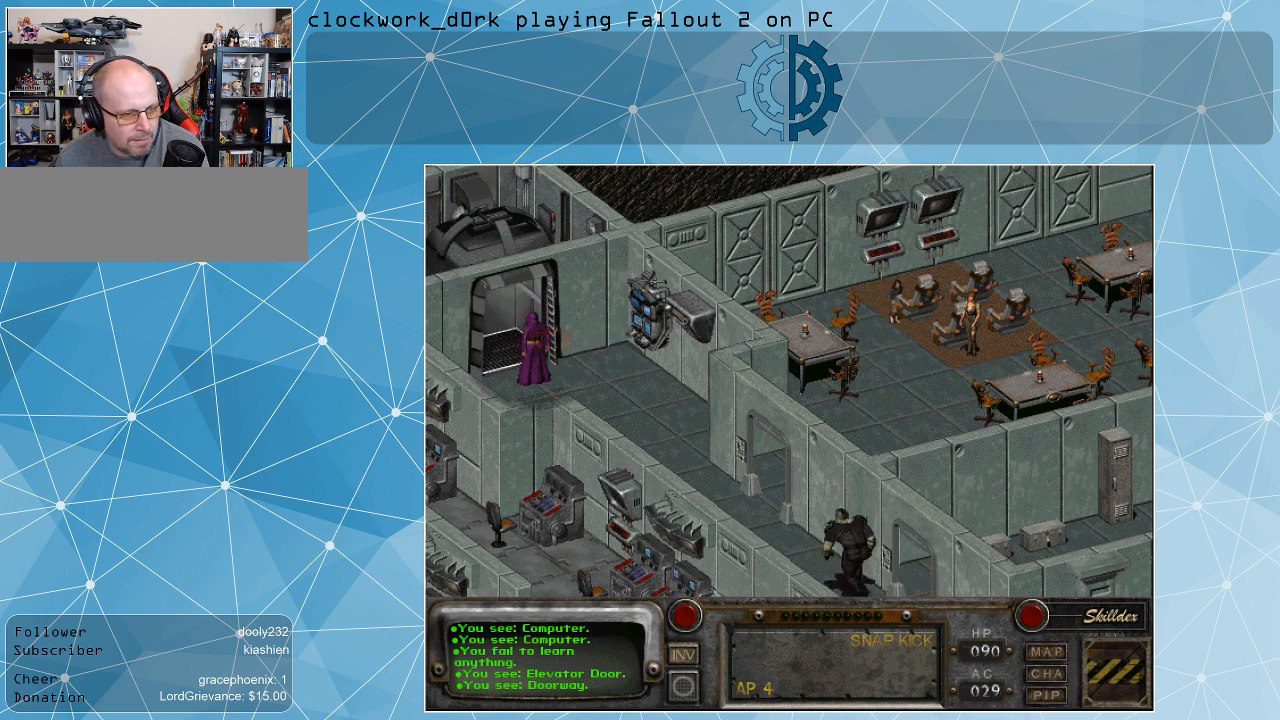
{"keys": [], "mouse": ["left"], "events": [[134, "mouse_right", "up"], [500, "mouse_left", "down"]]}
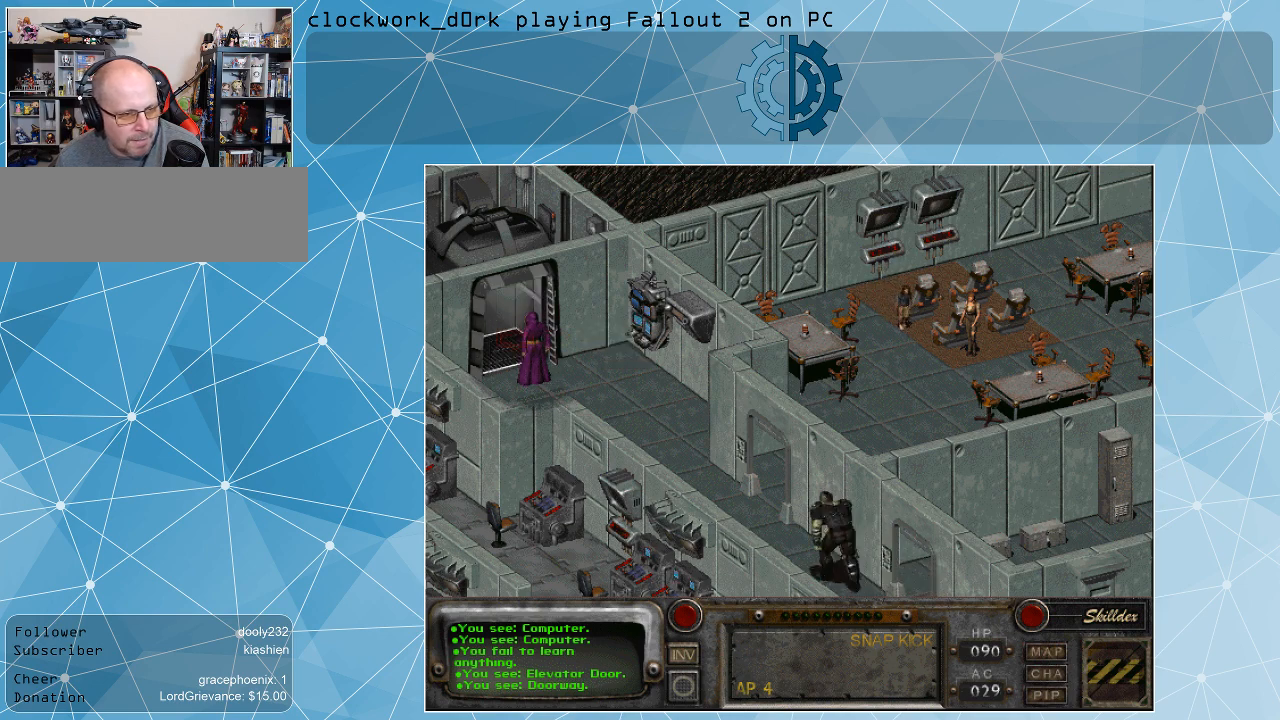
{"keys": [], "mouse": [], "events": [[167, "mouse_left", "up"]]}
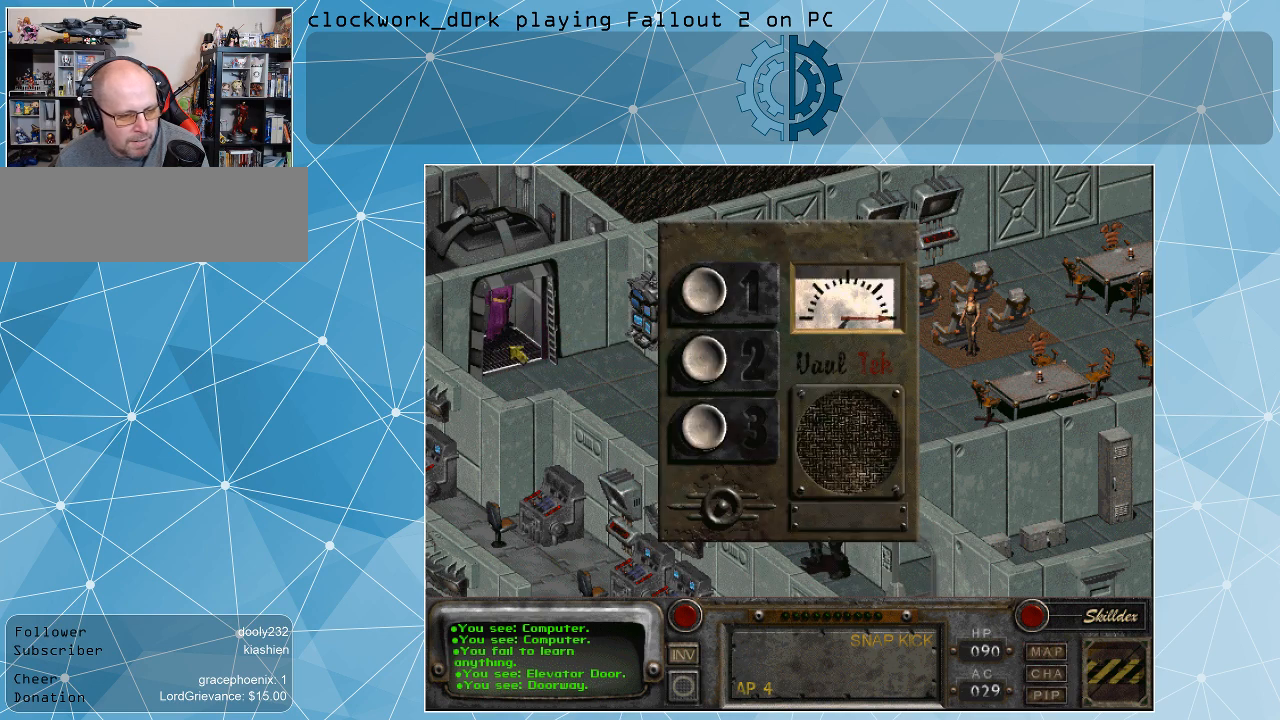
{"keys": [], "mouse": [], "events": []}
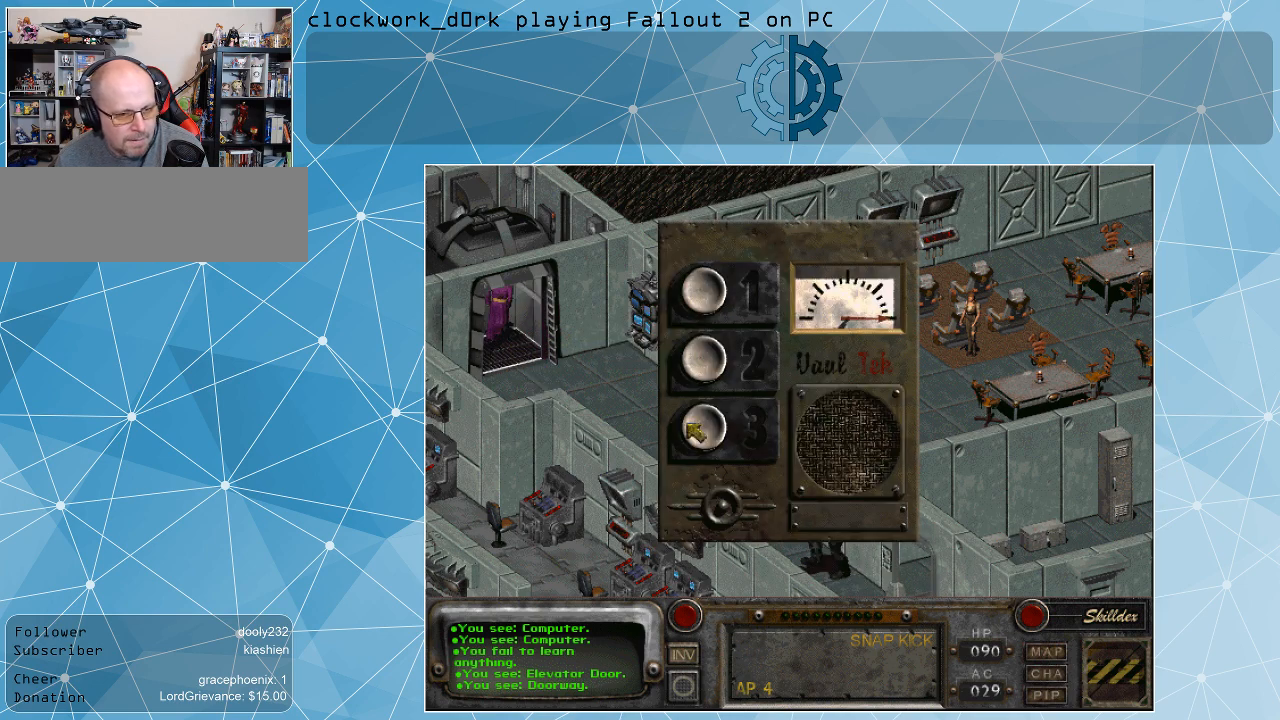
{"keys": [], "mouse": [], "events": []}
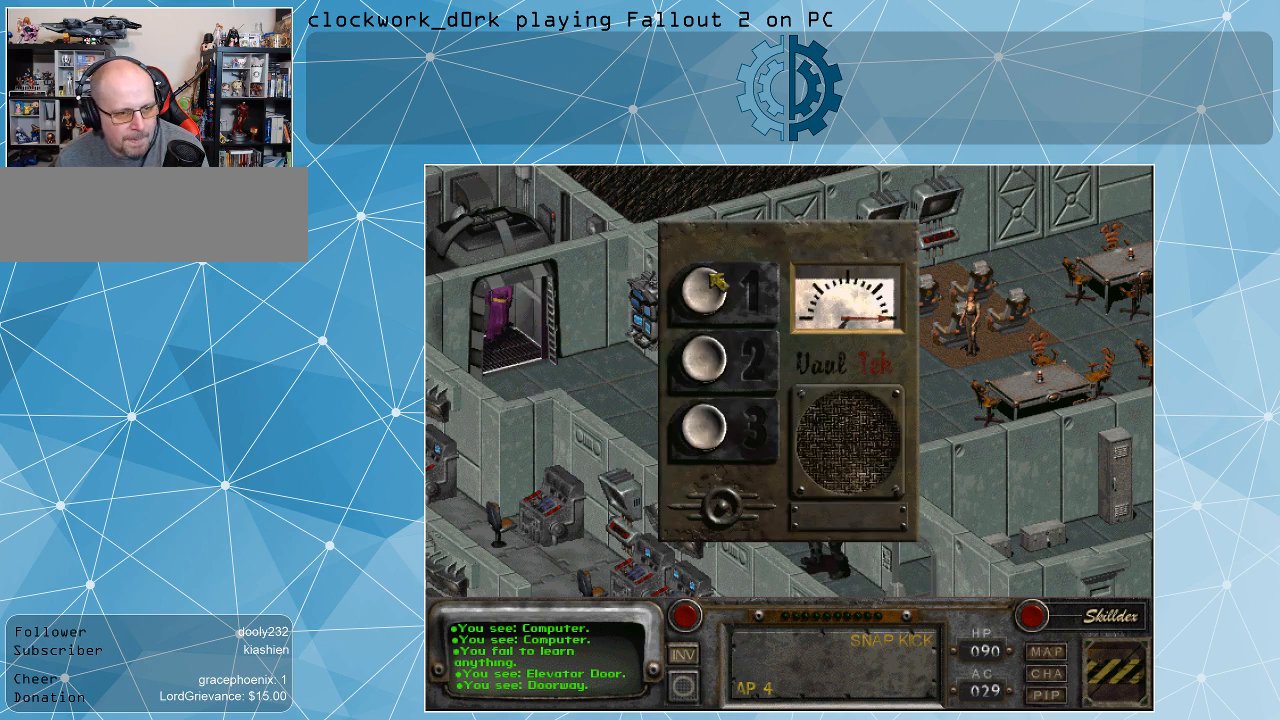
{"keys": [], "mouse": [], "events": [[67, "mouse_left", "down"], [167, "mouse_left", "up"]]}
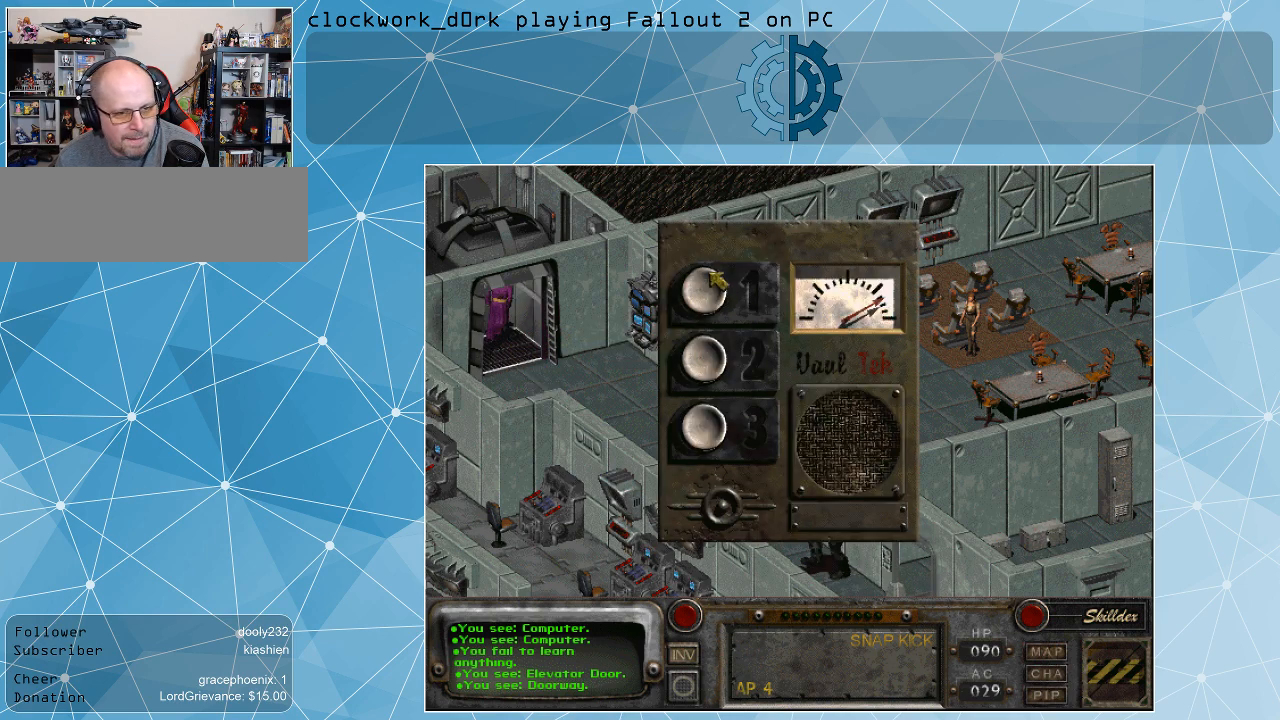
{"keys": [], "mouse": [], "events": []}
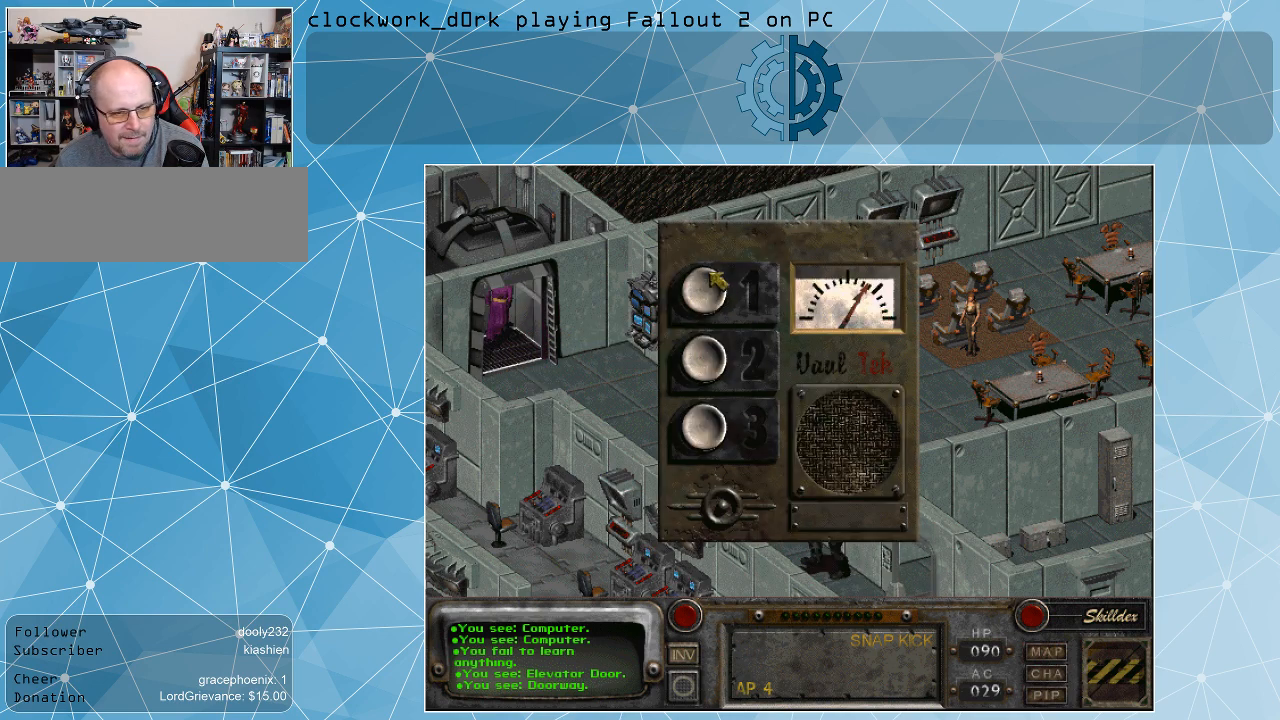
{"keys": [], "mouse": [], "events": []}
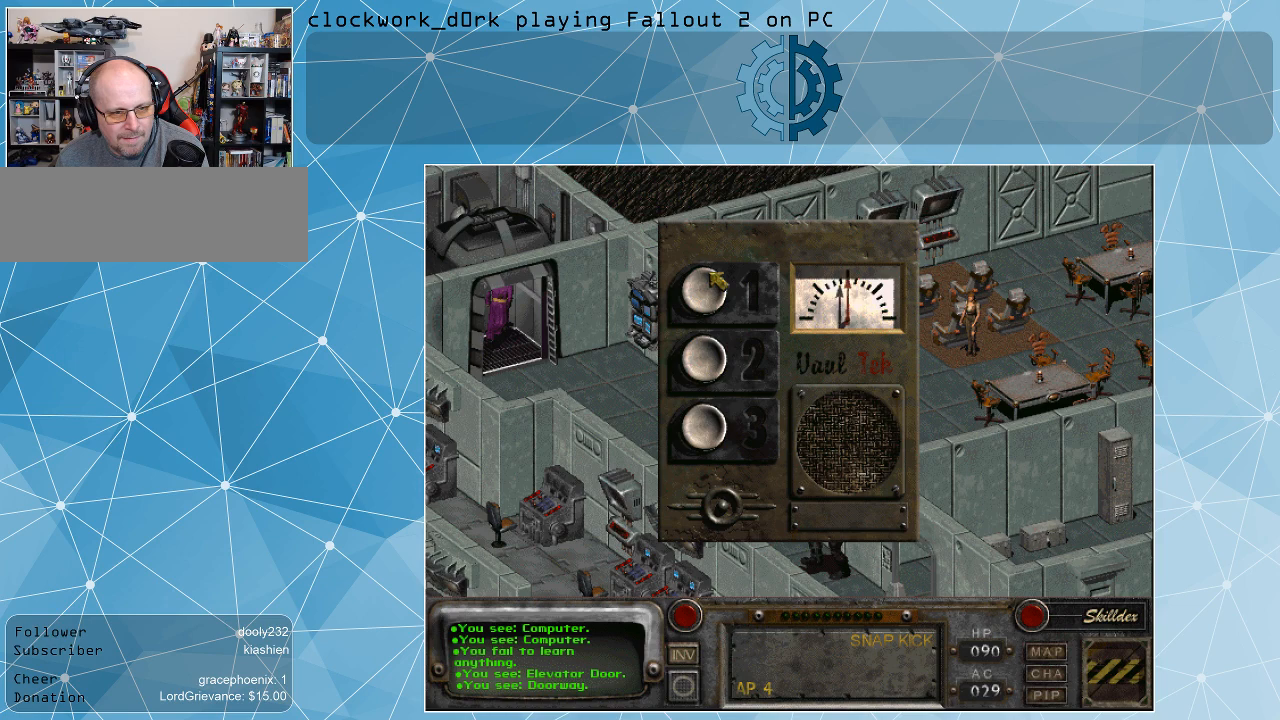
{"keys": [], "mouse": [], "events": []}
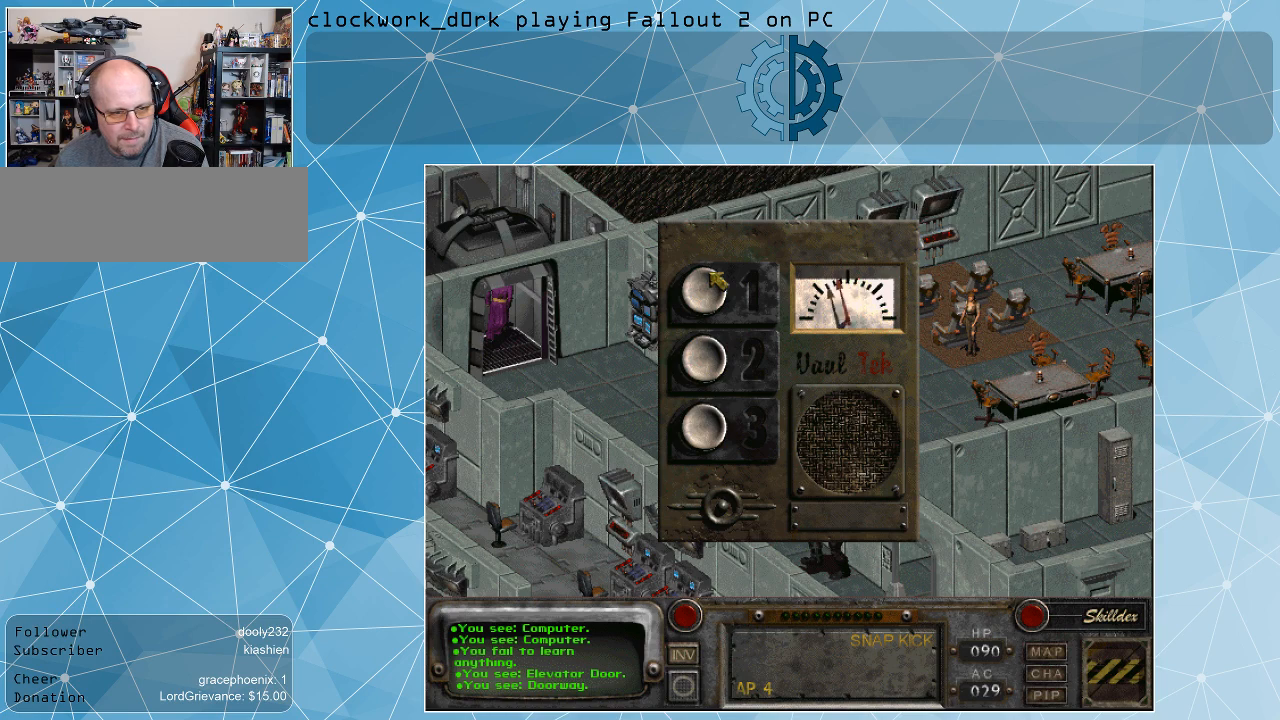
{"keys": [], "mouse": [], "events": []}
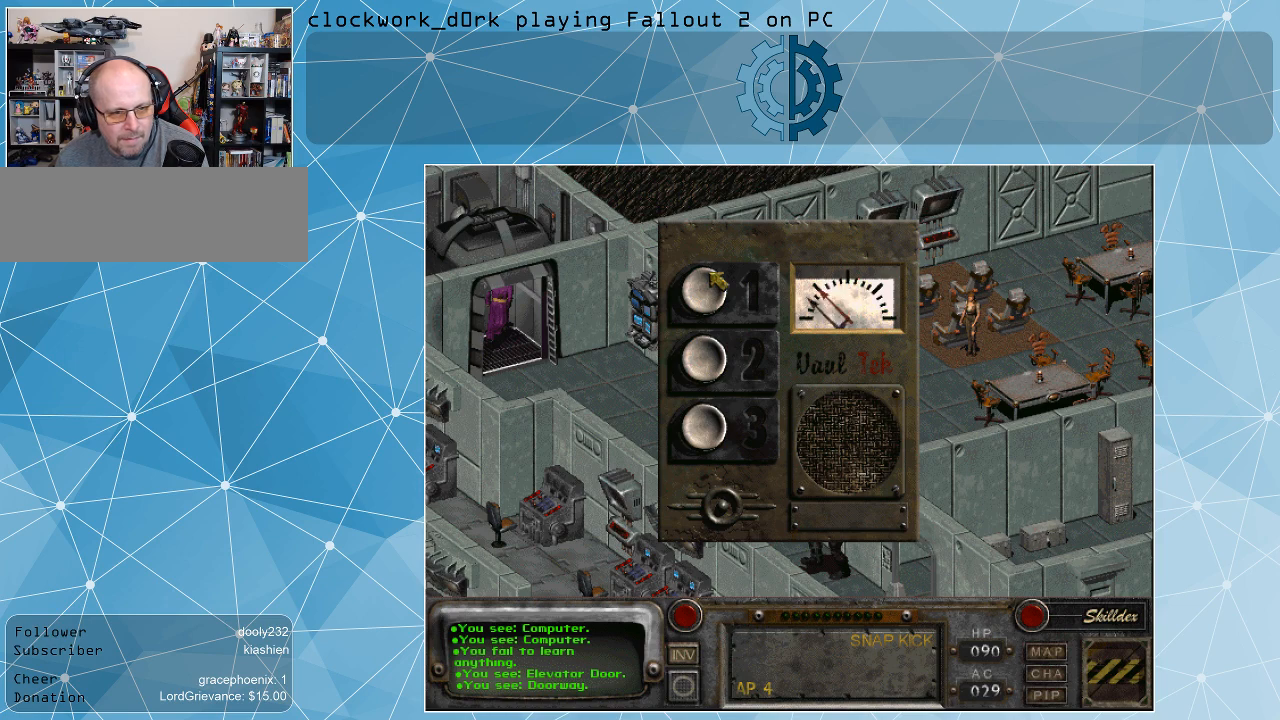
{"keys": [], "mouse": [], "events": []}